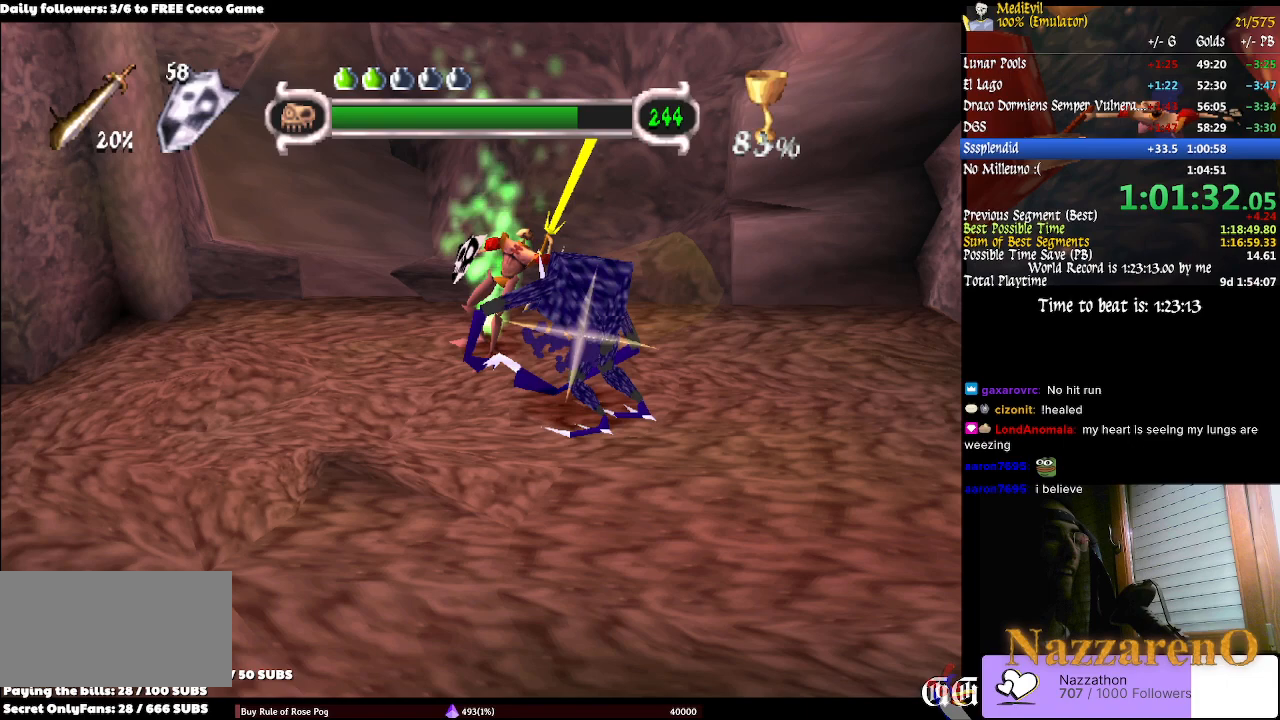
Gameplay with a controller (PlayStation layout); each line is a JSON object with the inputs held at the frame after it. "events" lists button and stick changes between this image and that frame as [ms after this image, input, new state], when the widget could be followed in between. Not read: L2 L3 R1 R2 R3 START.
{"buttons": [], "left_stick": "center", "right_stick": "center", "events": [[67, "CROSS", "down"], [233, "CROSS", "up"], [433, "CROSS", "down"], [500, "CROSS", "up"]]}
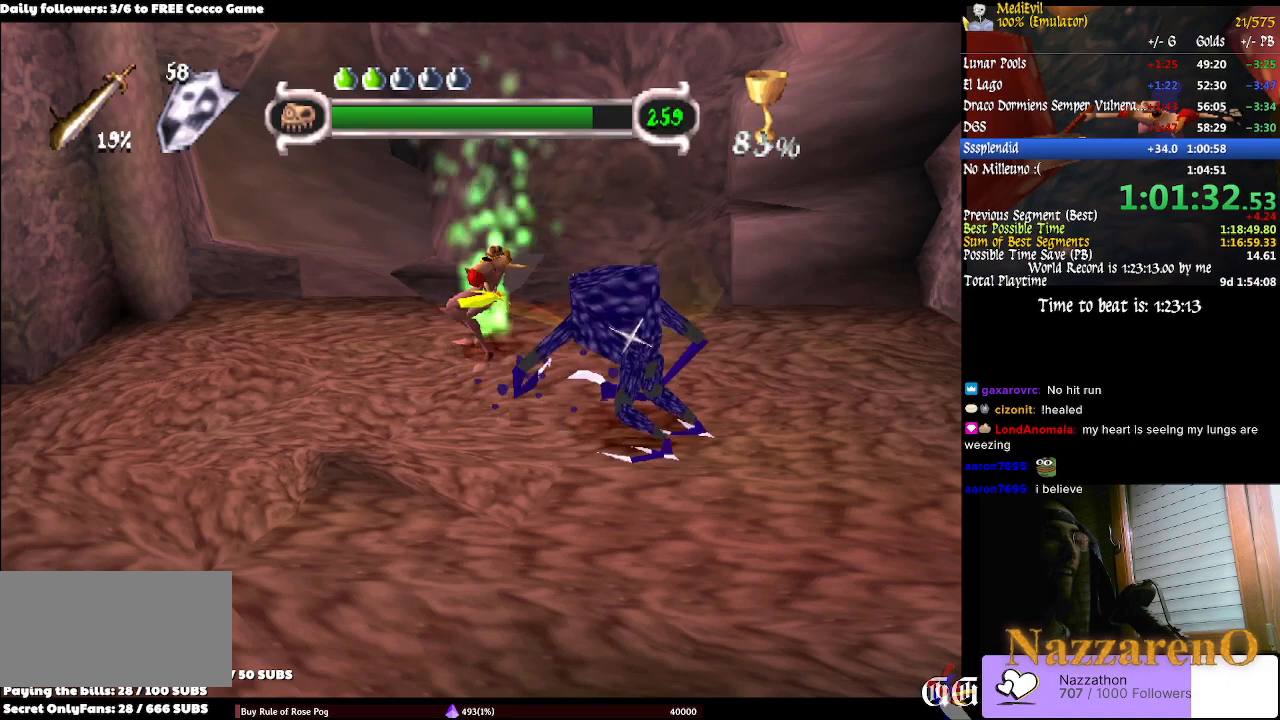
{"buttons": [], "left_stick": "center", "right_stick": "center", "events": [[67, "CROSS", "down"], [133, "CROSS", "up"]]}
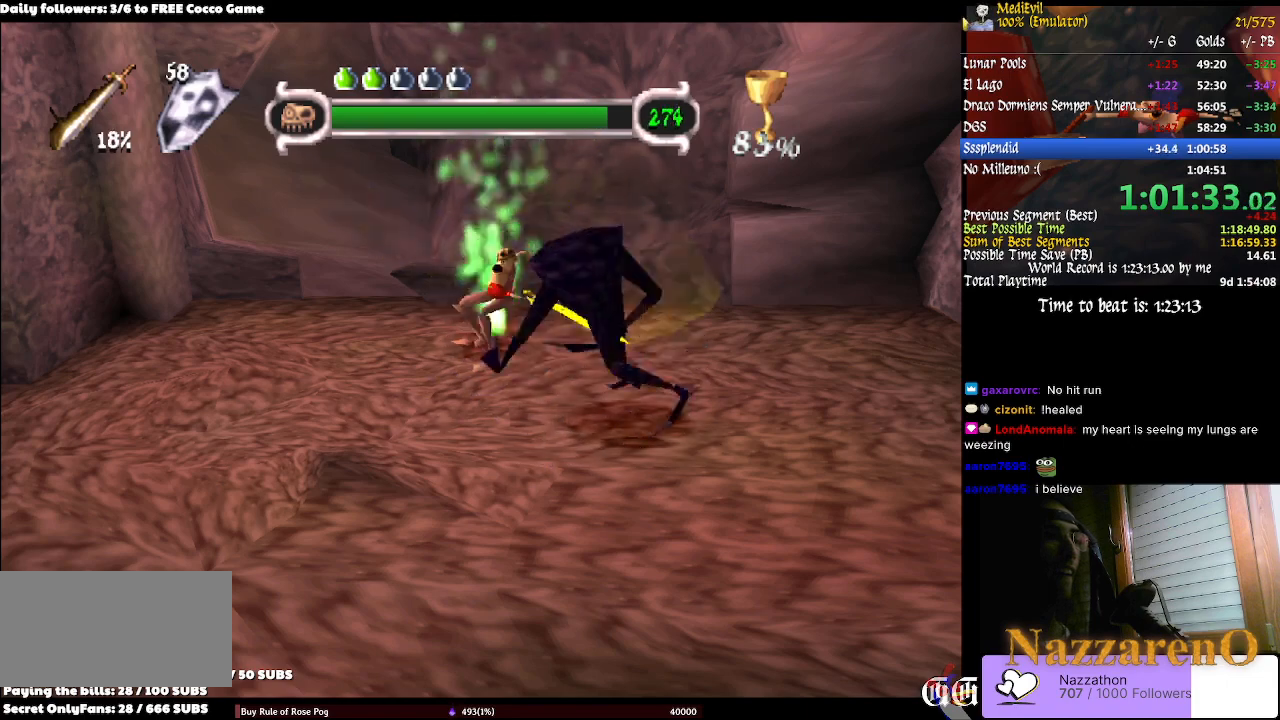
{"buttons": ["TRIANGLE"], "left_stick": "center", "right_stick": "center", "events": [[167, "CROSS", "down"], [233, "CROSS", "up"], [300, "CROSS", "down"], [367, "CROSS", "up"], [500, "TRIANGLE", "down"]]}
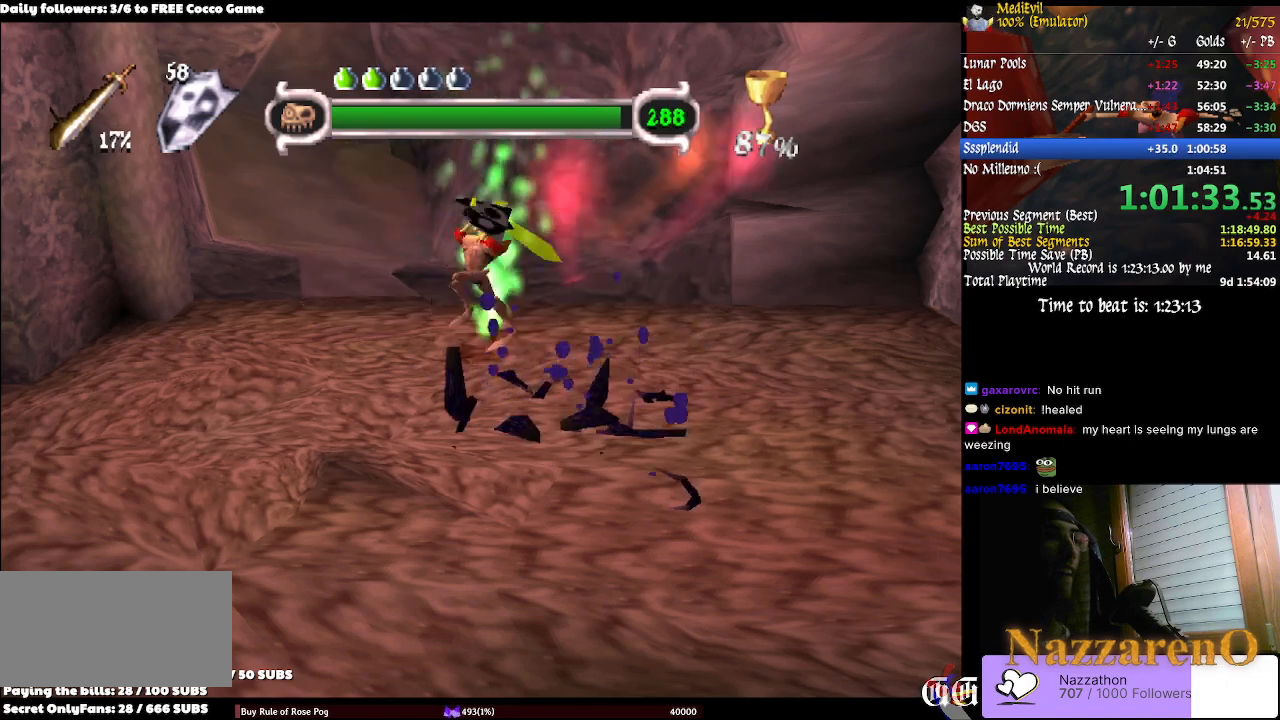
{"buttons": ["TRIANGLE"], "left_stick": "left", "right_stick": "center"}
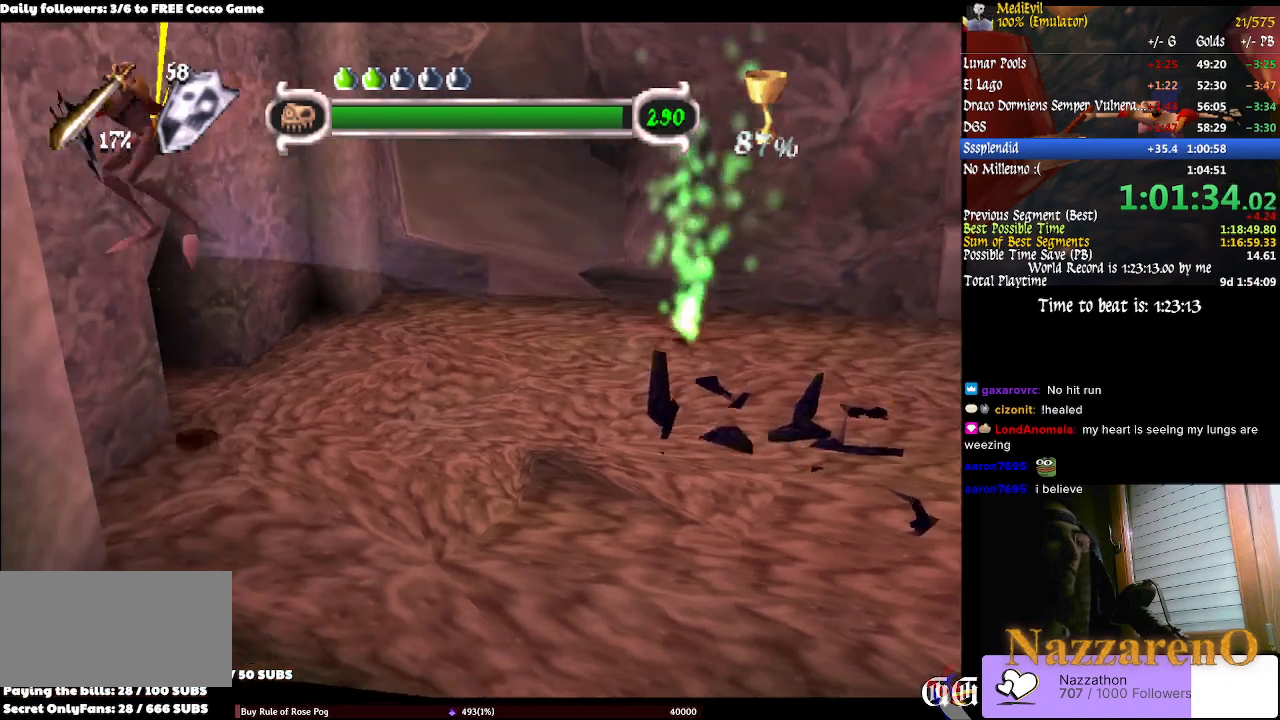
{"buttons": [], "left_stick": "up-left", "right_stick": "center", "events": [[33, "TRIANGLE", "up"], [100, "TRIANGLE", "down"], [167, "TRIANGLE", "up"], [267, "left_stick", "up-left"], [367, "TRIANGLE", "down"], [467, "TRIANGLE", "up"]]}
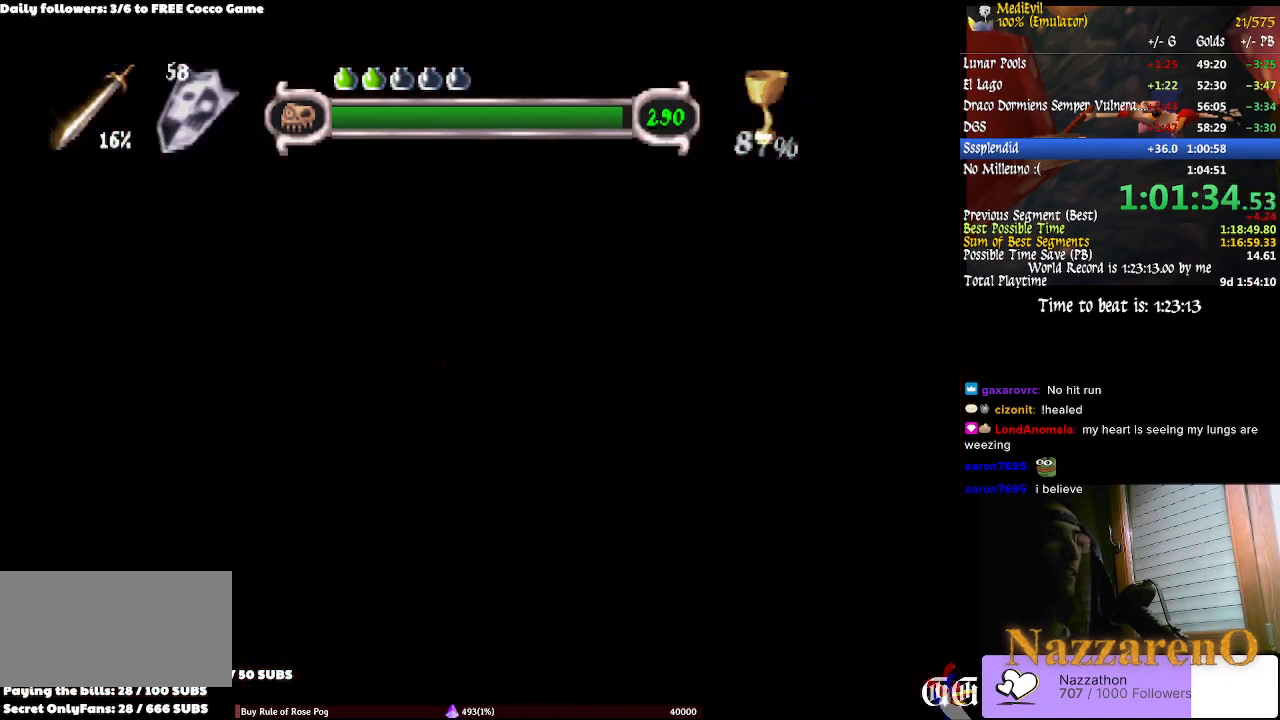
{"buttons": ["TRIANGLE"], "left_stick": "down-left", "right_stick": "center", "events": [[33, "TRIANGLE", "down"], [67, "left_stick", "left"], [100, "TRIANGLE", "up"], [167, "TRIANGLE", "down"], [200, "left_stick", "down-left"], [233, "TRIANGLE", "up"], [300, "TRIANGLE", "down"]]}
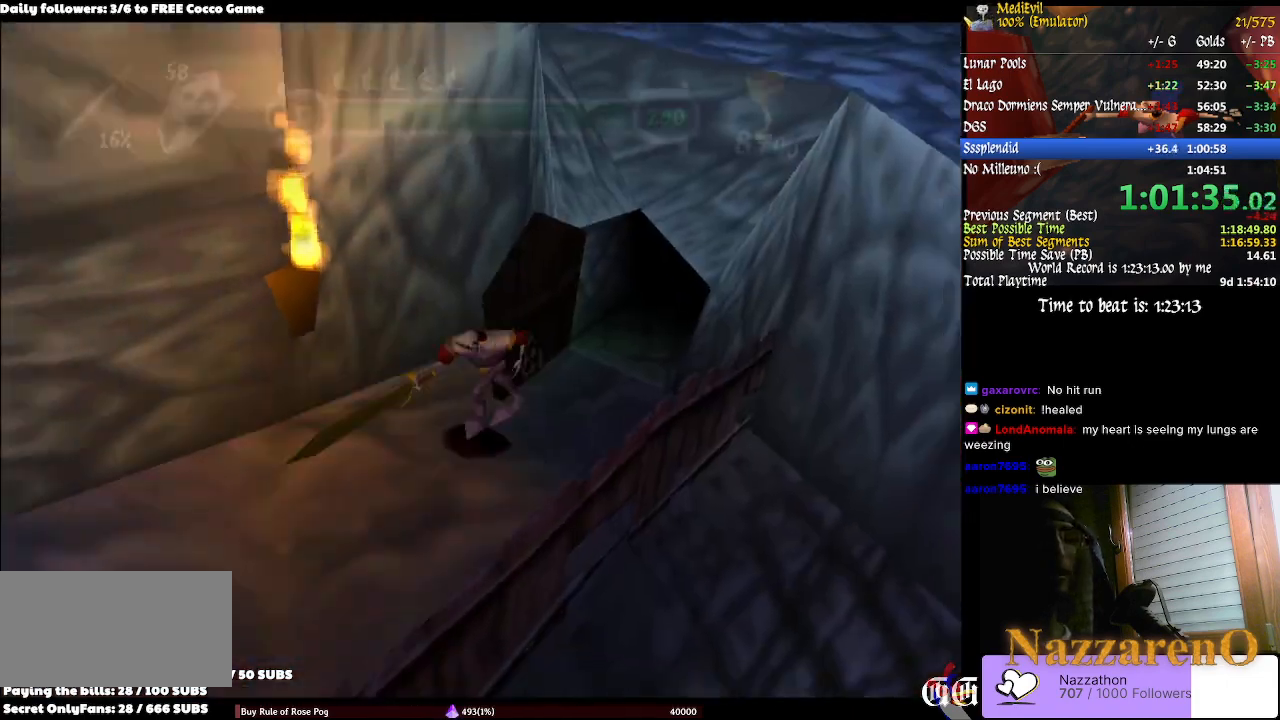
{"buttons": ["TRIANGLE"], "left_stick": "down-left", "right_stick": "center", "events": [[133, "TRIANGLE", "up"], [200, "TRIANGLE", "down"], [267, "TRIANGLE", "up"], [333, "TRIANGLE", "down"], [400, "TRIANGLE", "up"], [467, "TRIANGLE", "down"]]}